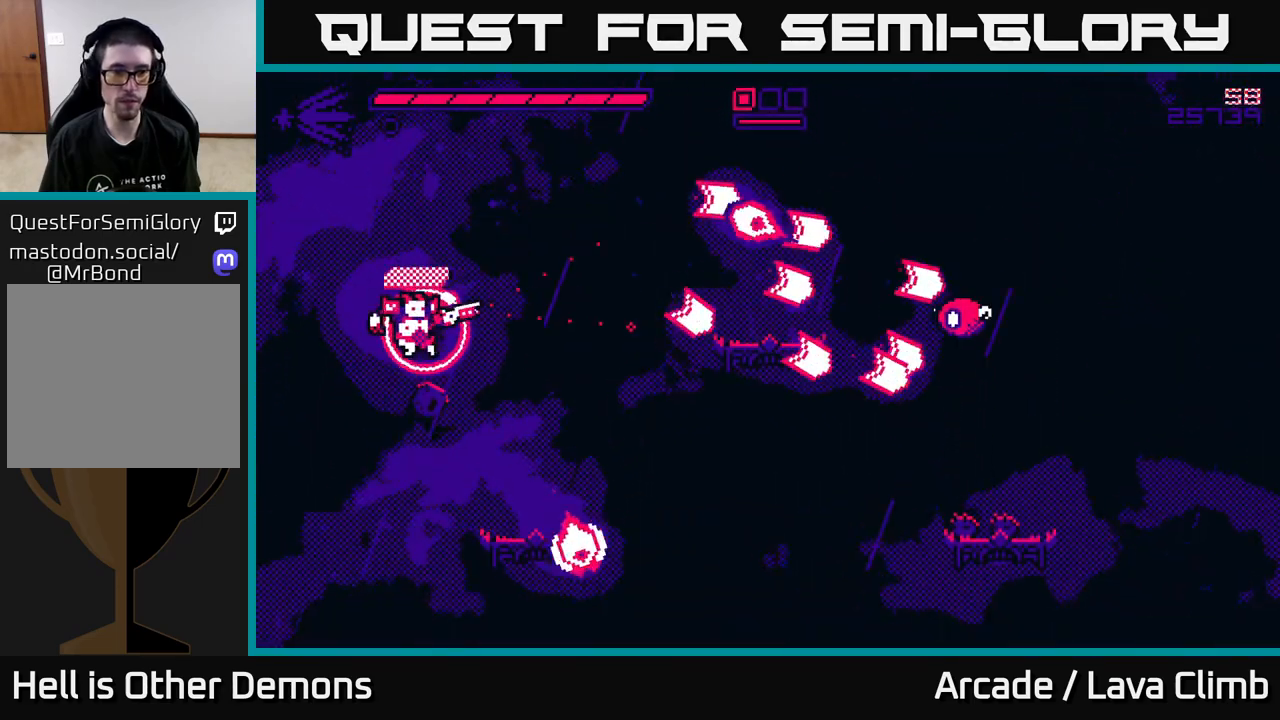
Gameplay with a controller (Xbox layout); each line is a JSON object with the inputs held at the frame after it. "events" lists button and stick changes between this image and that frame as [ms after this image, input, new state], when the widget could be followed in between.
{"buttons": [], "left_stick": "up", "right_stick": "up-right", "events": [[17, "right_stick", "up-right"], [33, "L2", "down"], [50, "left_stick", "up-left"], [167, "left_stick", "up"], [333, "L2", "up"]]}
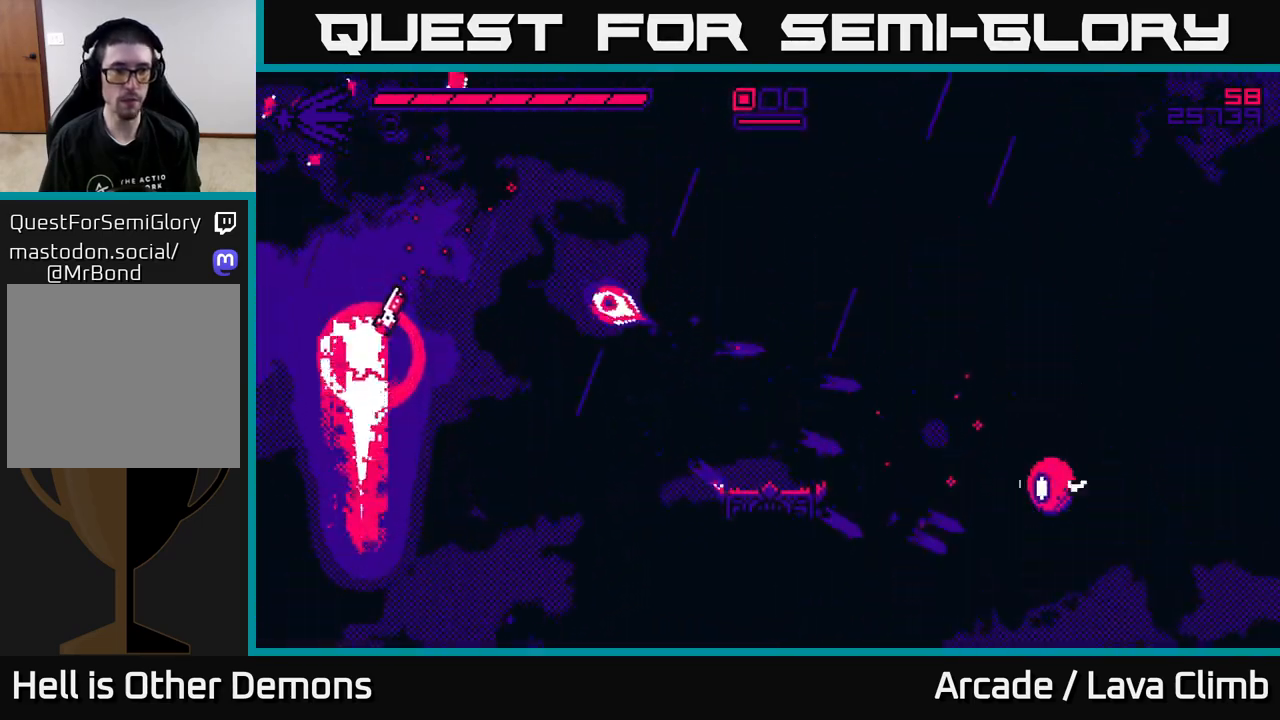
{"buttons": ["L2"], "left_stick": "right", "right_stick": "up-right", "events": [[317, "left_stick", "right"], [350, "L2", "down"]]}
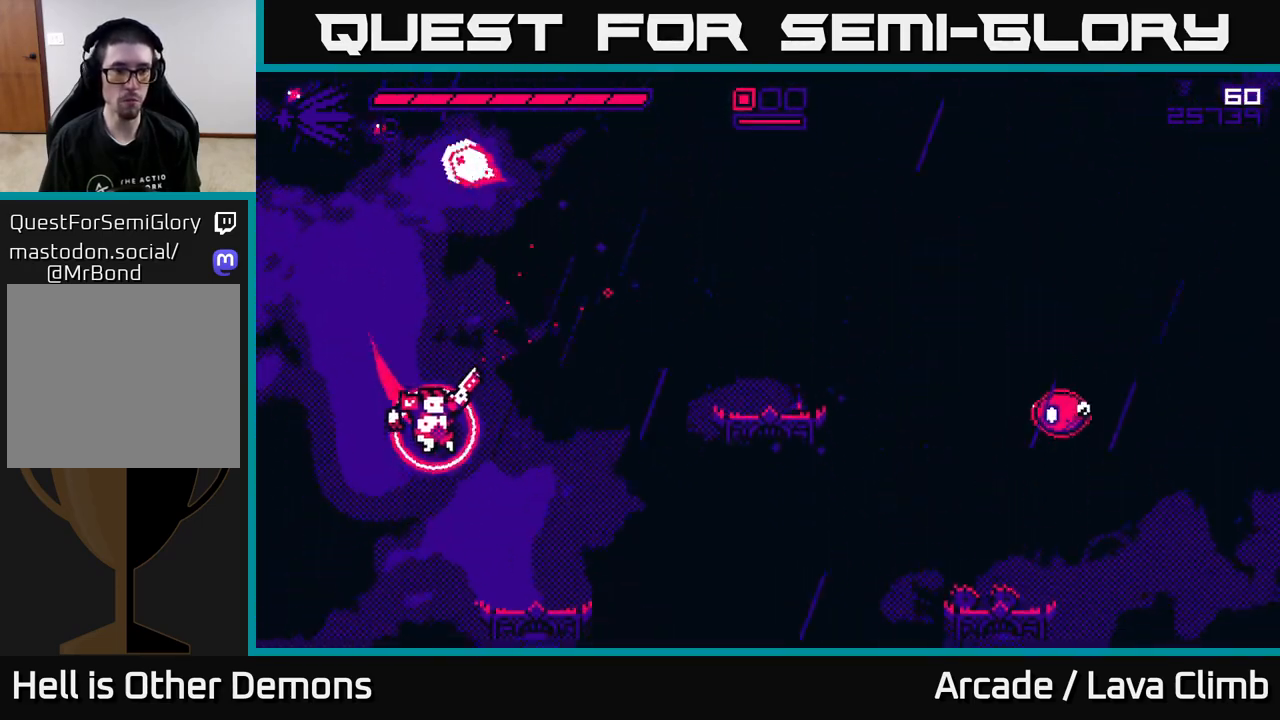
{"buttons": ["L2"], "left_stick": "left", "right_stick": "up-right", "events": [[100, "L2", "up"], [317, "left_stick", "center"], [383, "left_stick", "left"], [467, "L2", "down"]]}
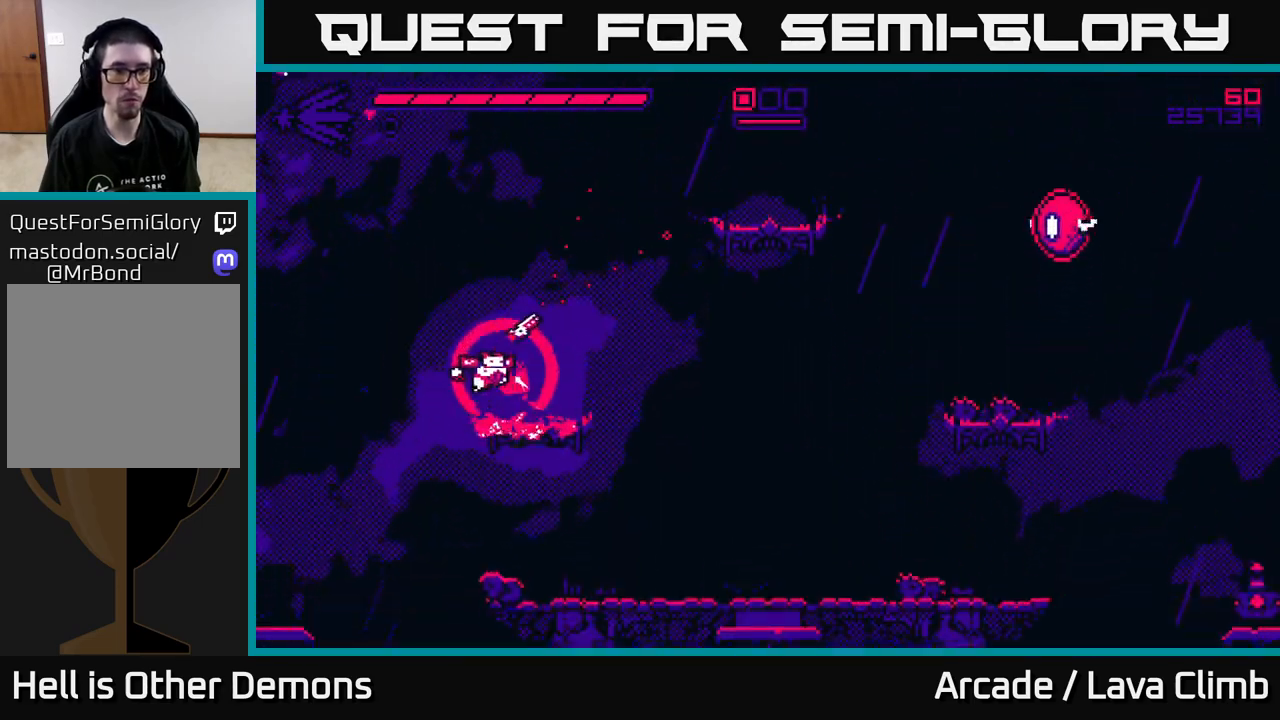
{"buttons": ["L2"], "left_stick": "right", "right_stick": "right", "events": [[283, "L2", "up"], [367, "left_stick", "up"], [383, "L2", "down"], [417, "left_stick", "right"], [483, "right_stick", "right"]]}
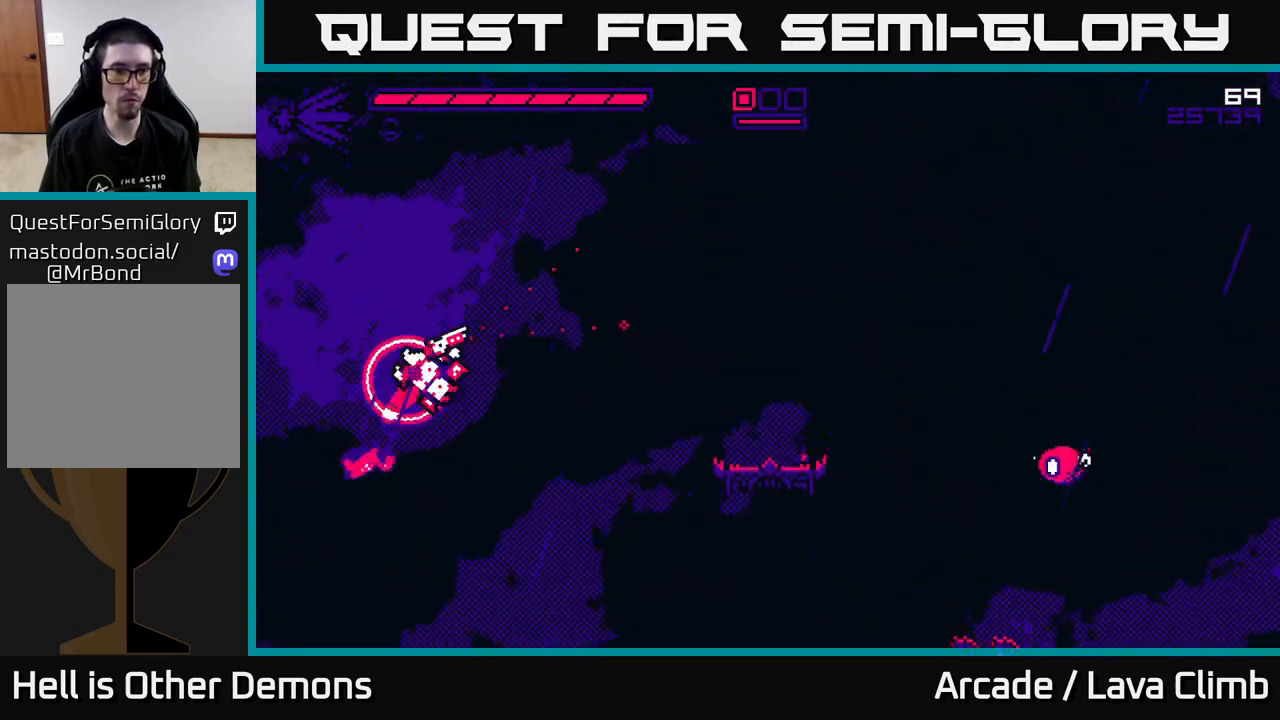
{"buttons": ["R1"], "left_stick": "right", "right_stick": "right", "events": [[150, "L2", "up"], [283, "R1", "down"]]}
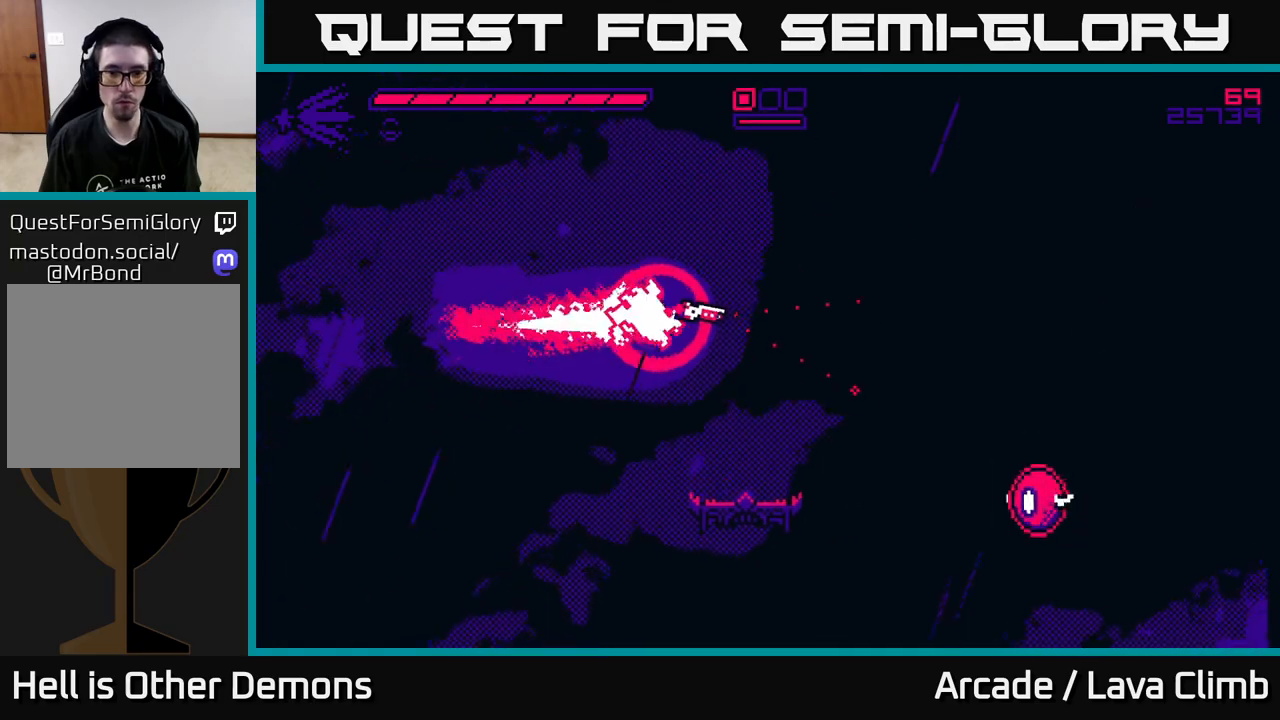
{"buttons": [], "left_stick": "right", "right_stick": "right", "events": [[17, "R1", "up"], [117, "R2", "down"], [200, "R2", "up"], [317, "left_stick", "center"], [383, "left_stick", "right"]]}
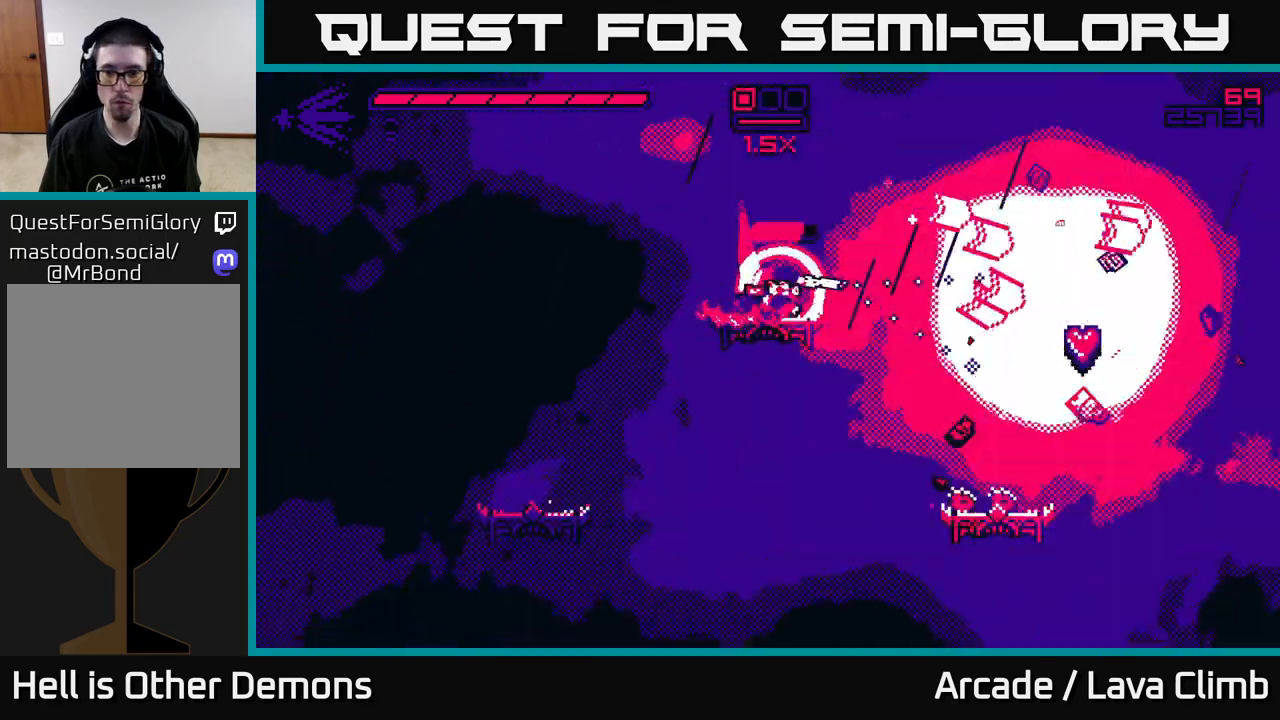
{"buttons": ["L2"], "left_stick": "right", "right_stick": "right", "events": [[433, "L2", "down"]]}
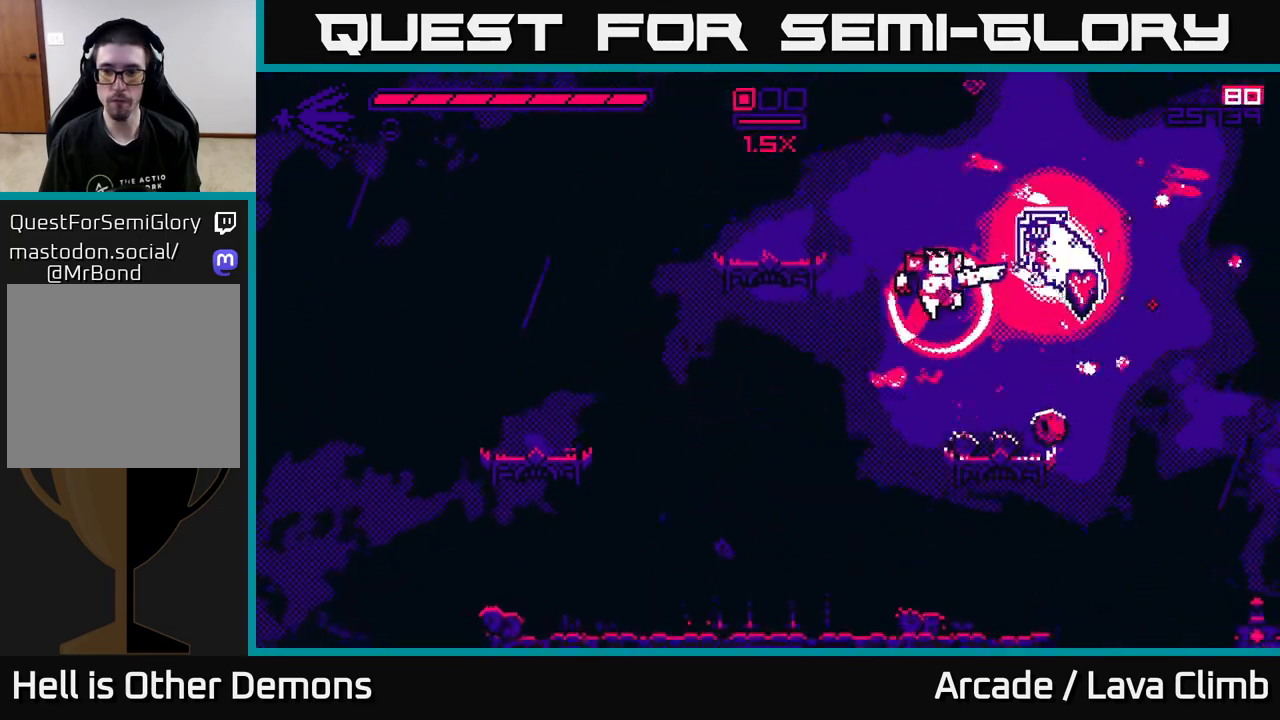
{"buttons": [], "left_stick": "right", "right_stick": "up", "events": [[67, "left_stick", "up-left"], [250, "right_stick", "up-right"], [317, "left_stick", "center"], [367, "left_stick", "right"], [383, "L2", "up"], [483, "right_stick", "up"]]}
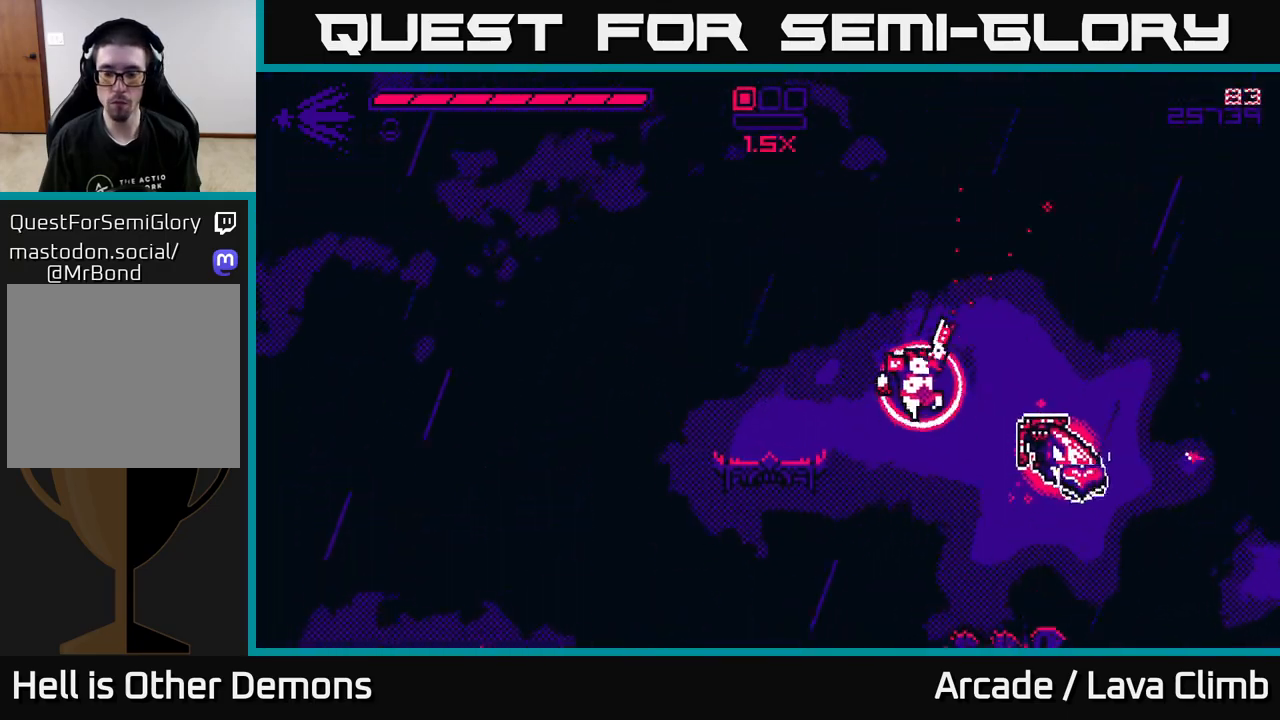
{"buttons": [], "left_stick": "left", "right_stick": "up-left", "events": [[33, "left_stick", "center"], [83, "left_stick", "right"], [117, "right_stick", "up-left"], [400, "left_stick", "left"]]}
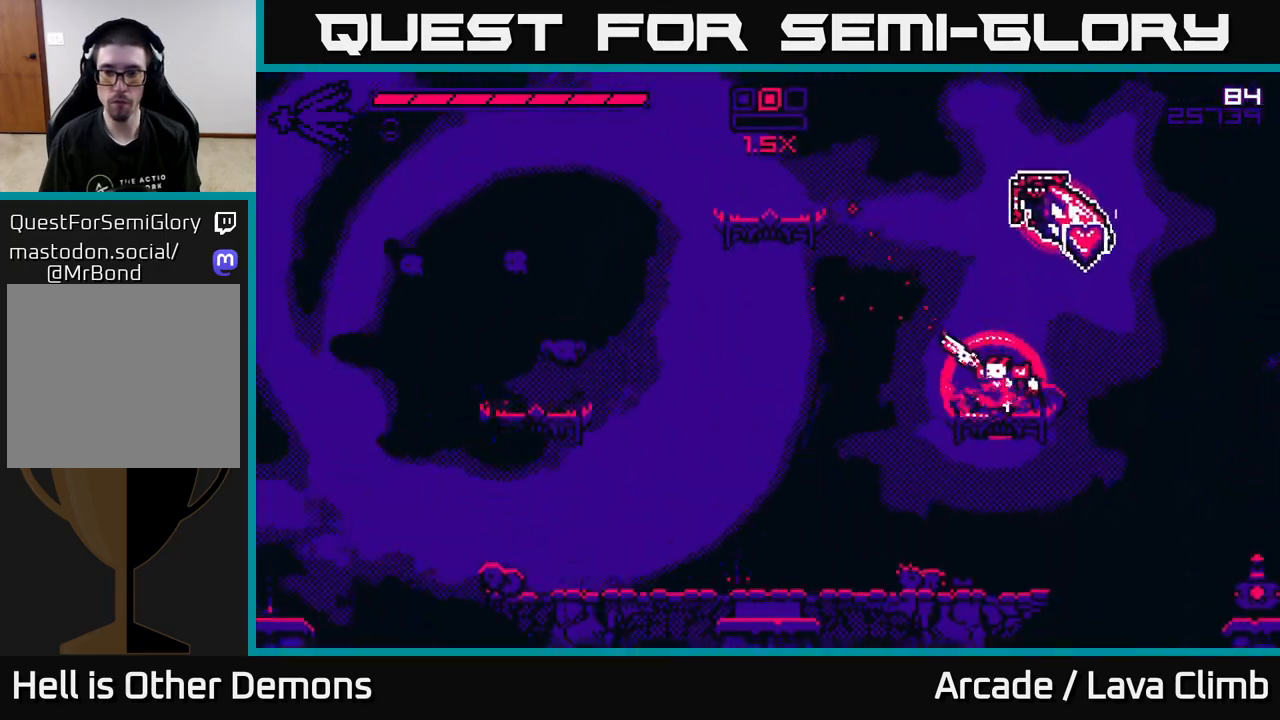
{"buttons": ["R2"], "left_stick": "left", "right_stick": "down-left", "events": [[100, "L2", "down"], [283, "right_stick", "left"], [367, "L2", "up"], [433, "right_stick", "down-left"], [483, "R2", "down"]]}
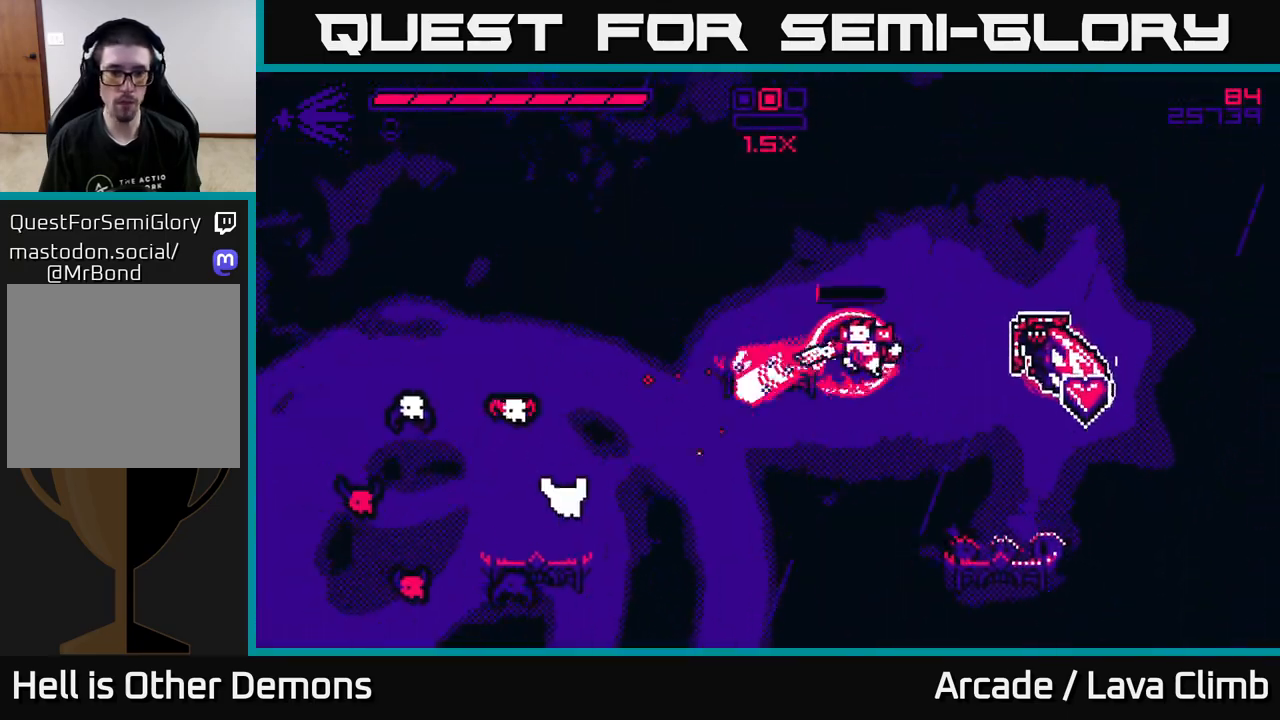
{"buttons": [], "left_stick": "left", "right_stick": "down-left", "events": [[67, "R2", "up"], [117, "L2", "down"], [283, "L2", "up"]]}
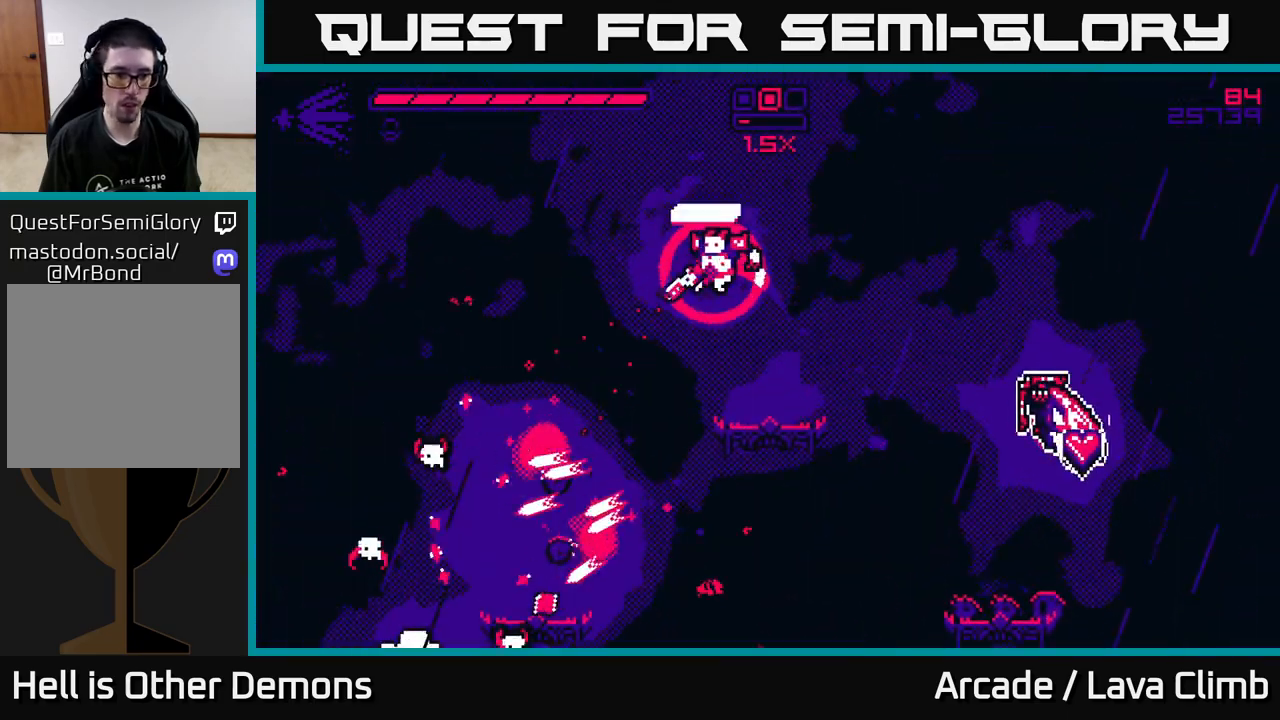
{"buttons": ["L2"], "left_stick": "right", "right_stick": "down-left", "events": [[17, "R2", "down"], [100, "R2", "up"], [300, "L2", "down"], [450, "left_stick", "right"]]}
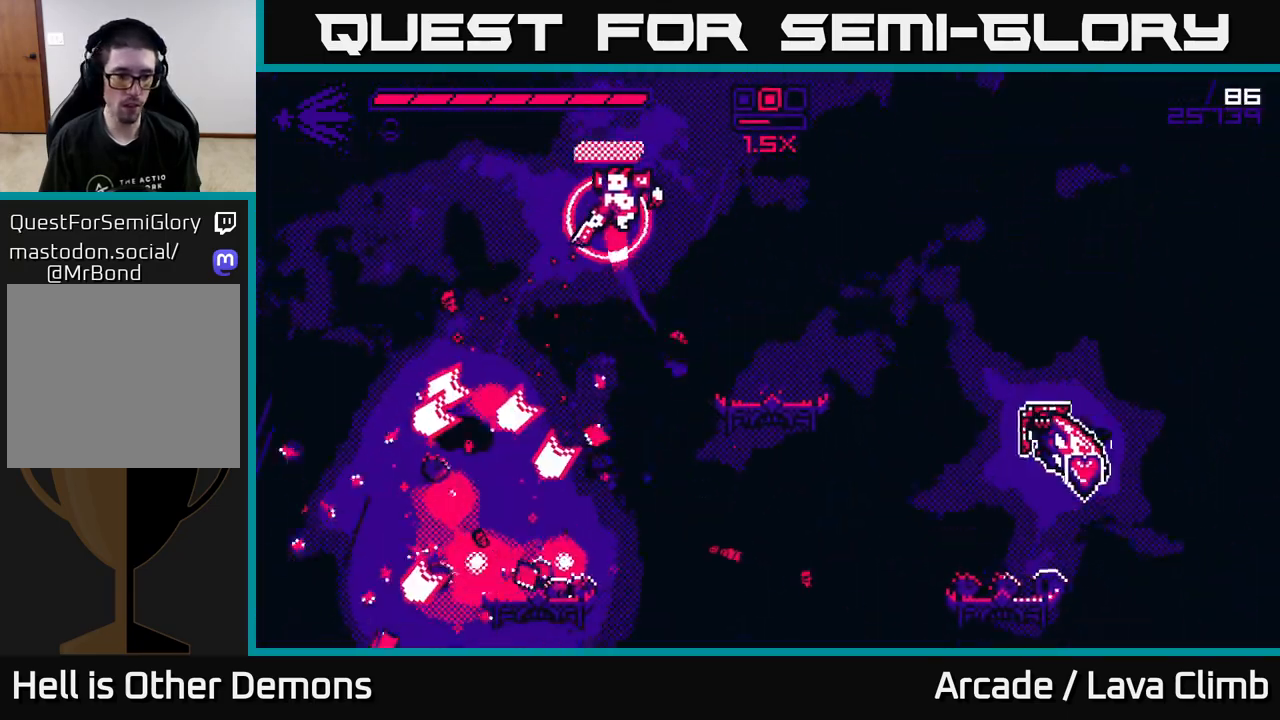
{"buttons": [], "left_stick": "left", "right_stick": "down", "events": [[67, "L2", "up"], [67, "right_stick", "down"], [100, "left_stick", "left"], [300, "left_stick", "center"], [467, "left_stick", "left"]]}
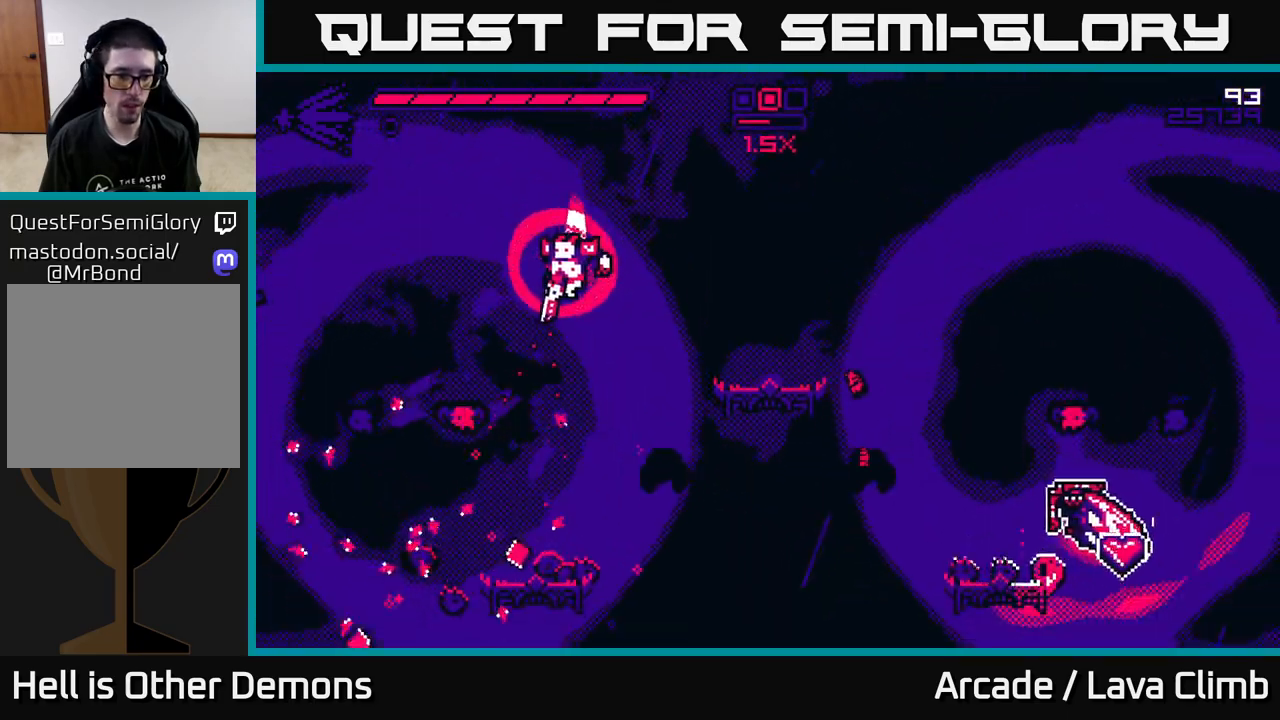
{"buttons": [], "left_stick": "center", "right_stick": "up-right", "events": [[100, "left_stick", "center"], [233, "right_stick", "left"], [367, "right_stick", "up"], [433, "right_stick", "up-right"]]}
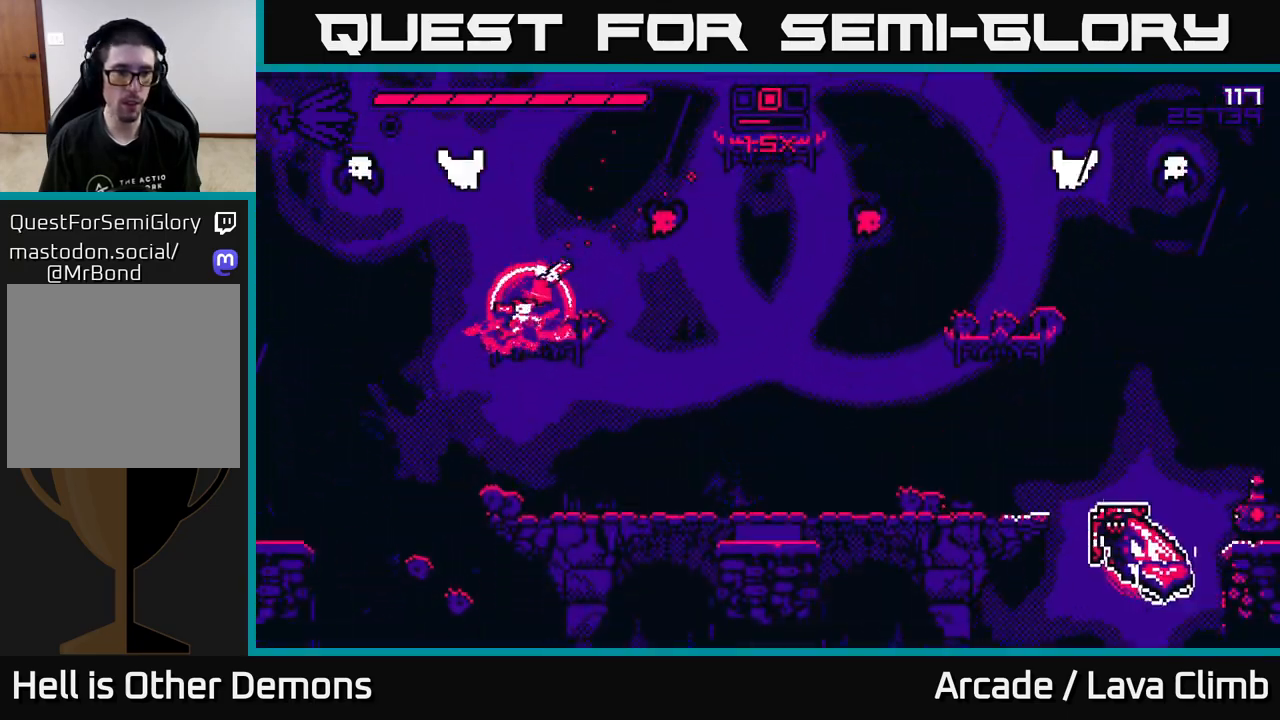
{"buttons": ["L2"], "left_stick": "right", "right_stick": "down-right", "events": [[33, "left_stick", "right"], [50, "right_stick", "right"], [133, "L2", "down"], [150, "R2", "down"], [267, "R2", "up"], [317, "L2", "up"], [483, "L2", "down"], [500, "right_stick", "down-right"]]}
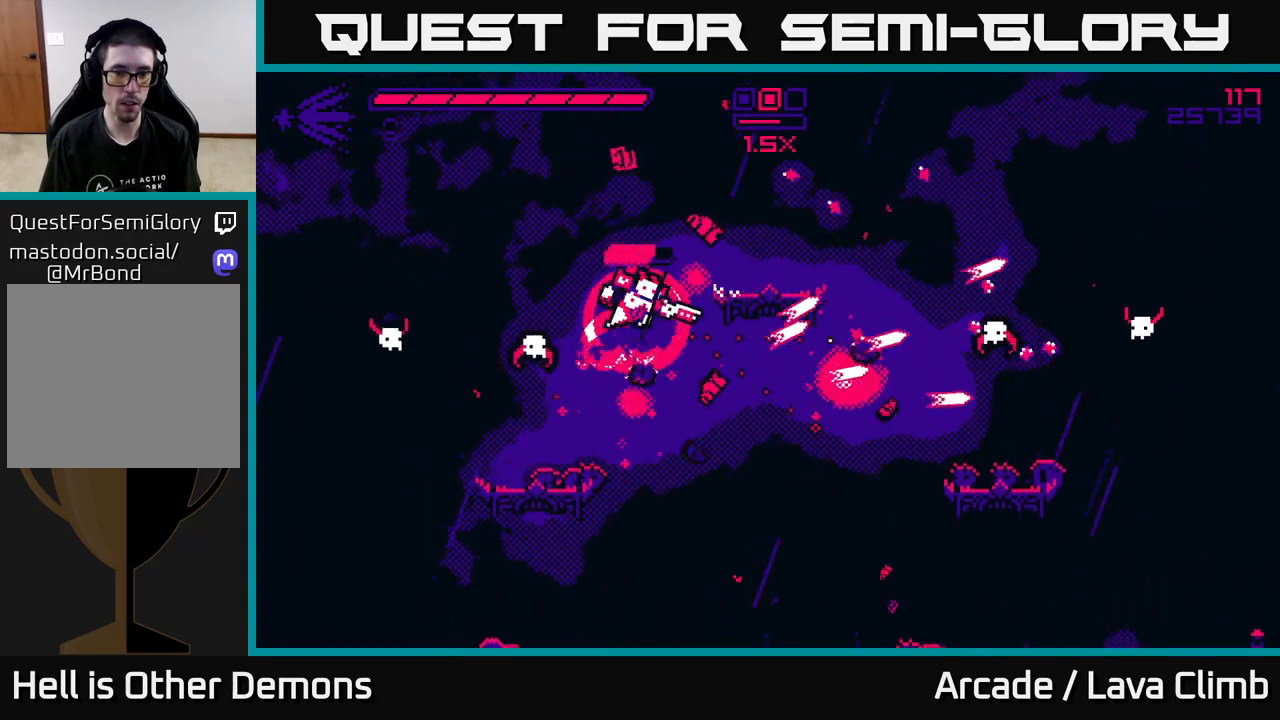
{"buttons": [], "left_stick": "right", "right_stick": "down-right", "events": [[183, "L2", "up"], [267, "R2", "down"], [350, "R2", "up"]]}
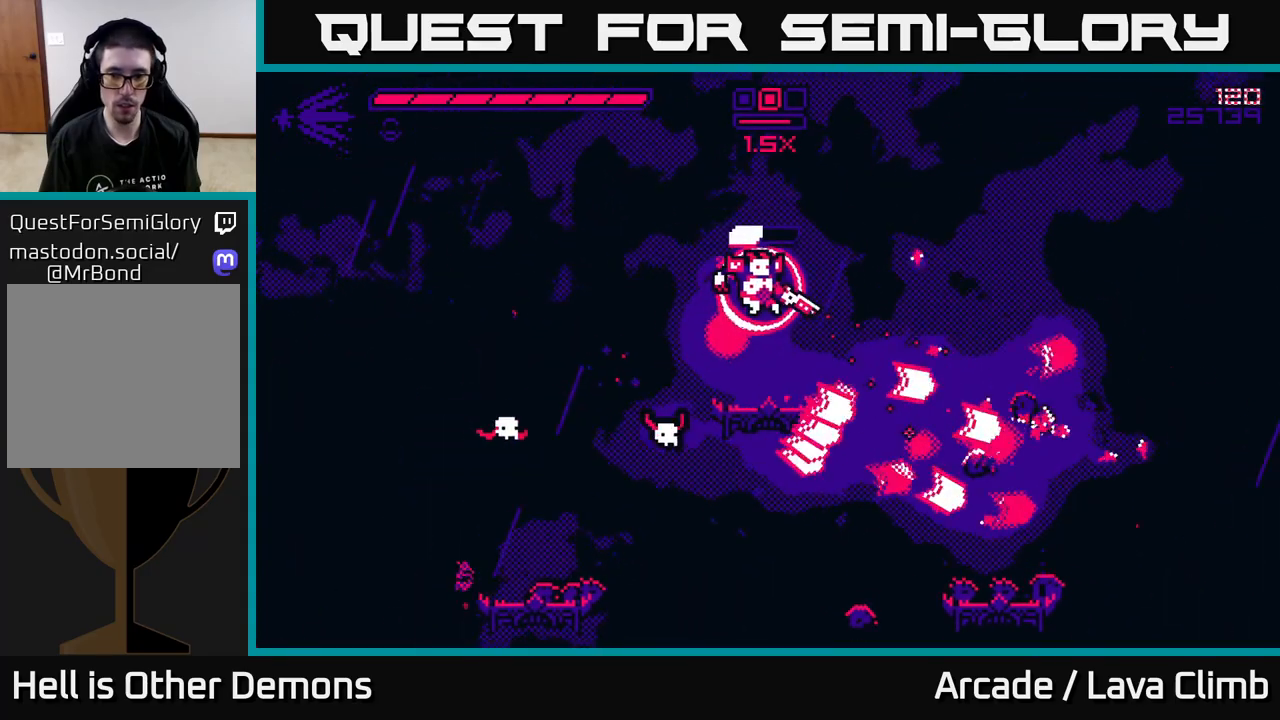
{"buttons": [], "left_stick": "right", "right_stick": "up-left", "events": [[83, "right_stick", "right"], [383, "right_stick", "up-left"]]}
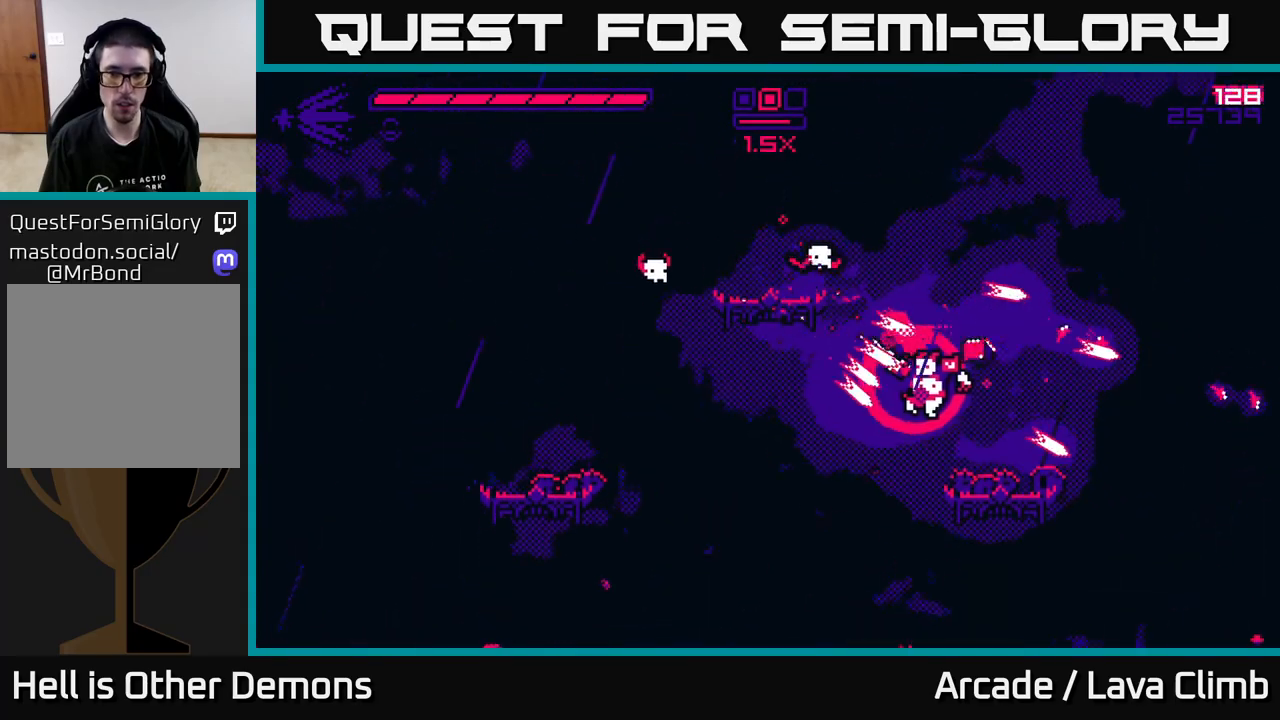
{"buttons": ["L2"], "left_stick": "right", "right_stick": "left", "events": [[50, "R2", "down"], [150, "R2", "up"], [367, "L2", "down"], [500, "right_stick", "left"]]}
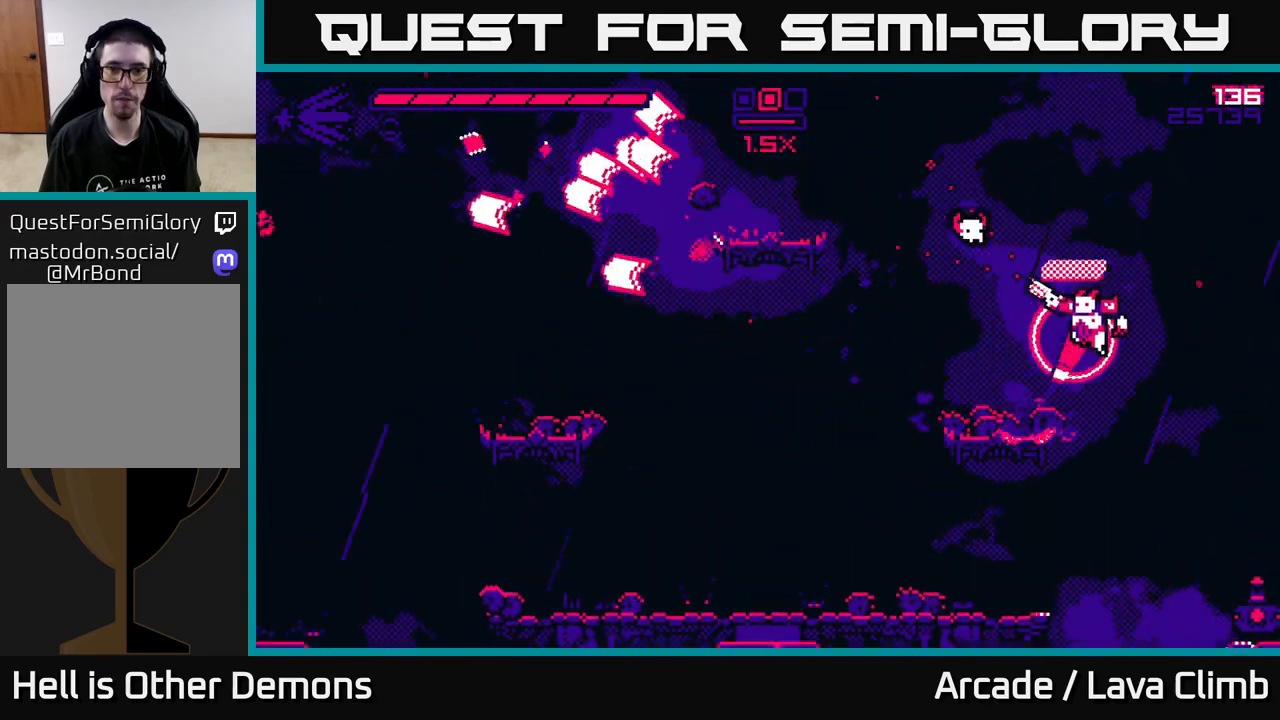
{"buttons": [], "left_stick": "left", "right_stick": "left", "events": [[33, "R2", "down"], [83, "L2", "up"], [183, "R2", "up"], [283, "left_stick", "up"], [300, "L2", "down"], [350, "left_stick", "left"], [450, "L2", "up"]]}
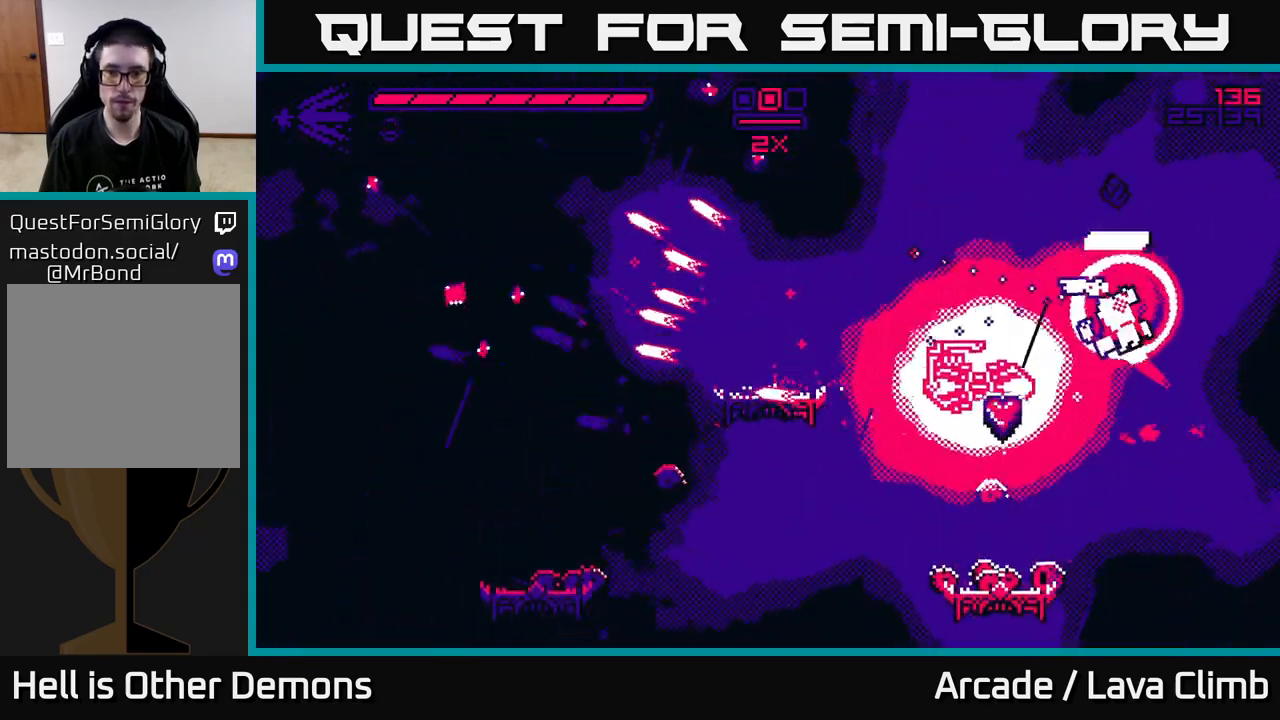
{"buttons": [], "left_stick": "left", "right_stick": "left", "events": []}
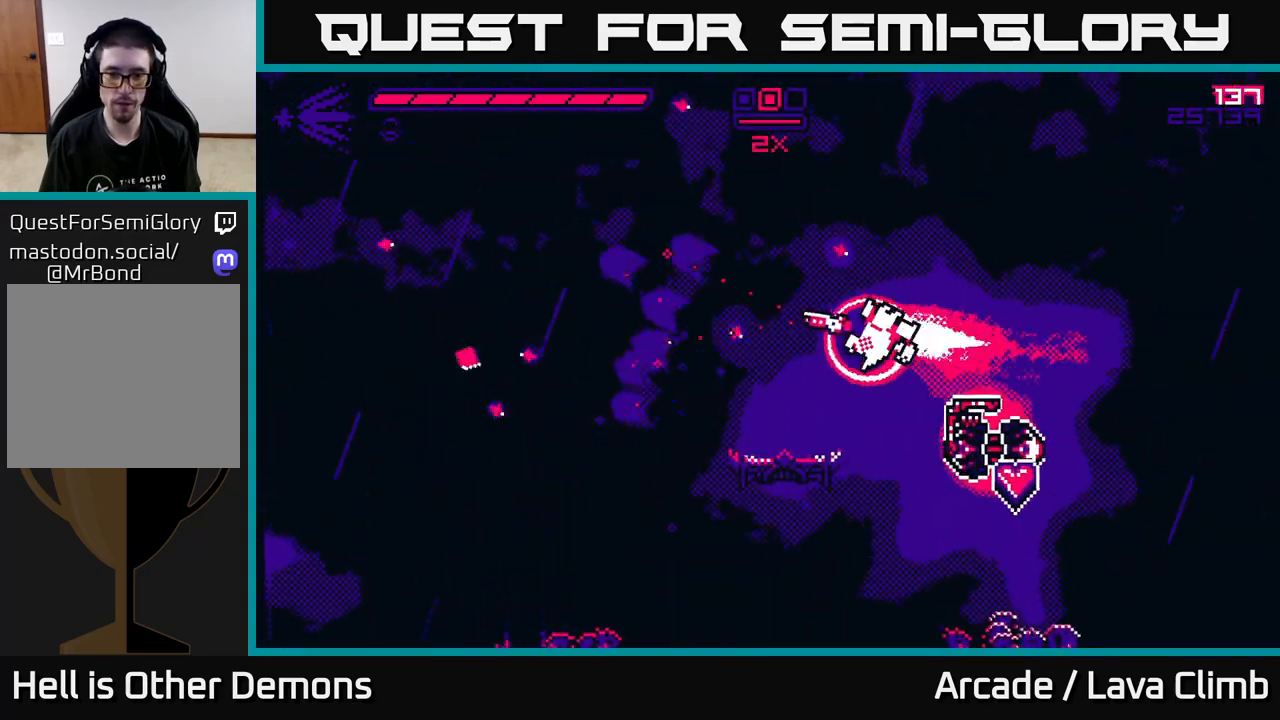
{"buttons": [], "left_stick": "left", "right_stick": "left", "events": []}
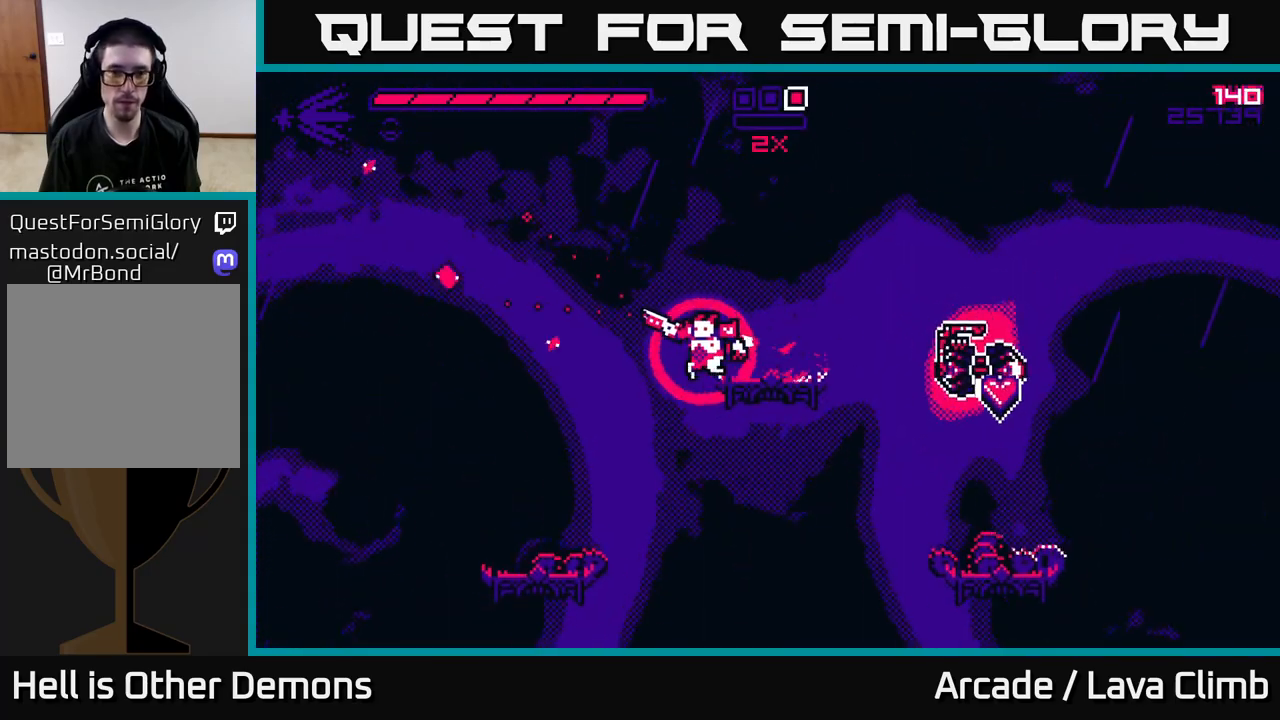
{"buttons": [], "left_stick": "left", "right_stick": "down", "events": [[17, "L2", "down"], [167, "L2", "up"], [200, "right_stick", "down-left"], [367, "right_stick", "down"]]}
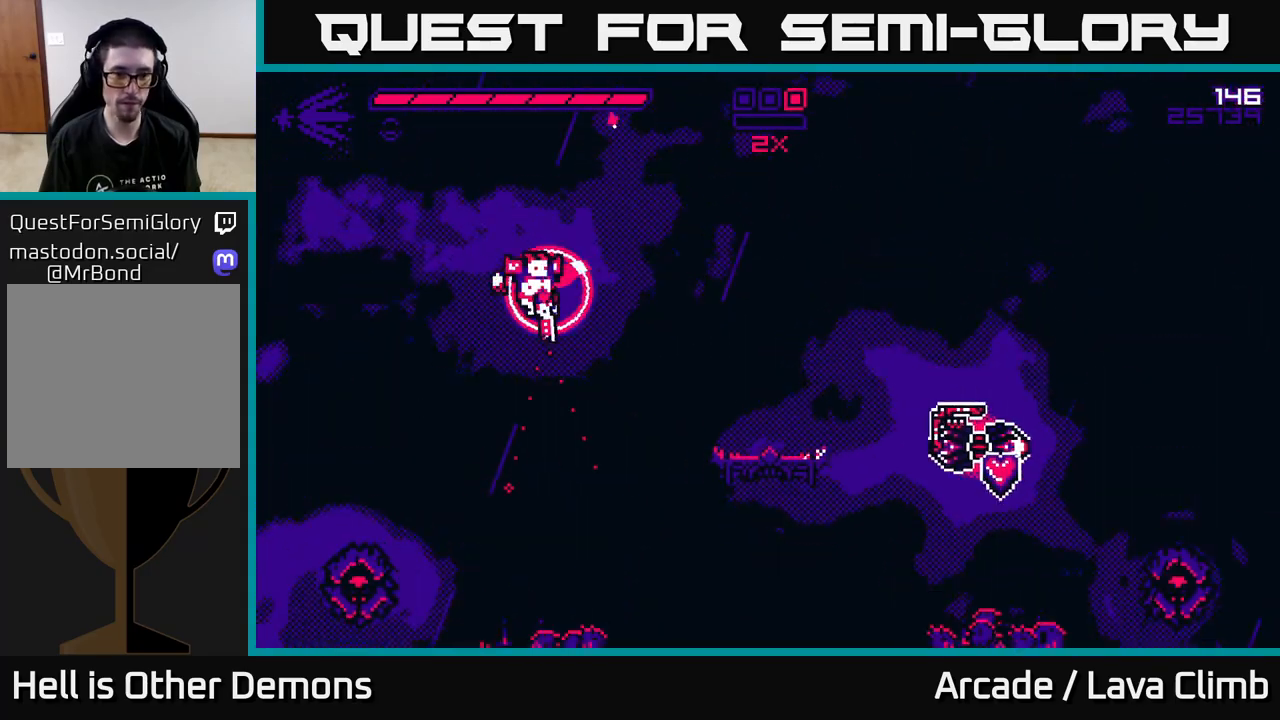
{"buttons": [], "left_stick": "left", "right_stick": "down-left", "events": [[50, "left_stick", "center"], [100, "left_stick", "right"], [117, "right_stick", "down-left"], [200, "R2", "down"], [283, "left_stick", "center"], [333, "R2", "up"], [467, "left_stick", "left"]]}
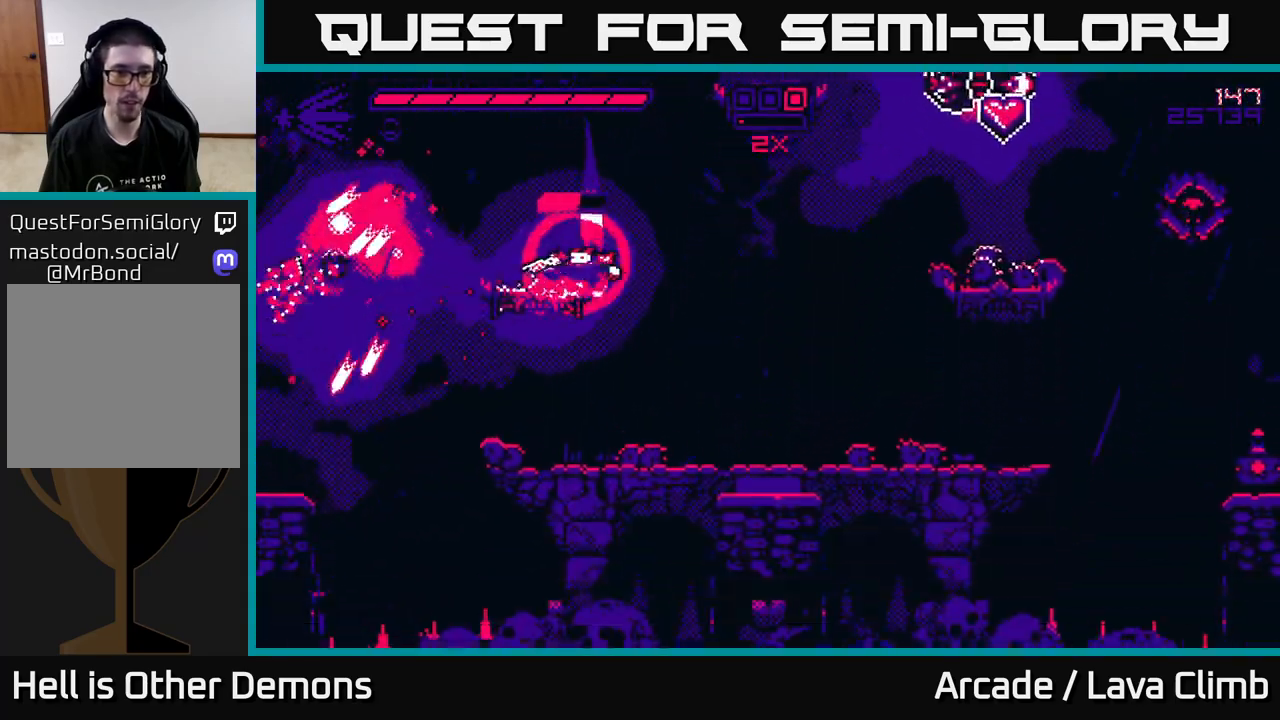
{"buttons": ["L2"], "left_stick": "left", "right_stick": "left", "events": [[483, "right_stick", "left"], [500, "L2", "down"]]}
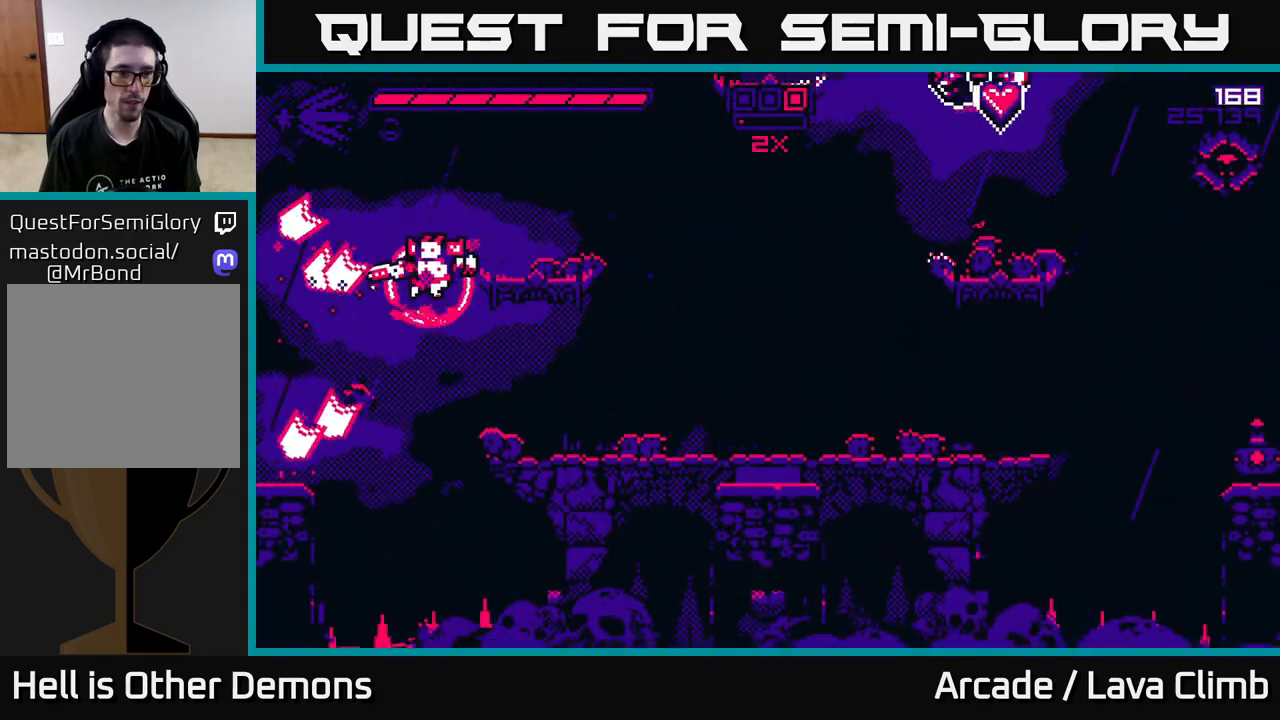
{"buttons": [], "left_stick": "right", "right_stick": "right", "events": [[17, "right_stick", "up-left"], [67, "left_stick", "right"], [117, "right_stick", "up-right"], [200, "right_stick", "right"], [233, "L2", "up"]]}
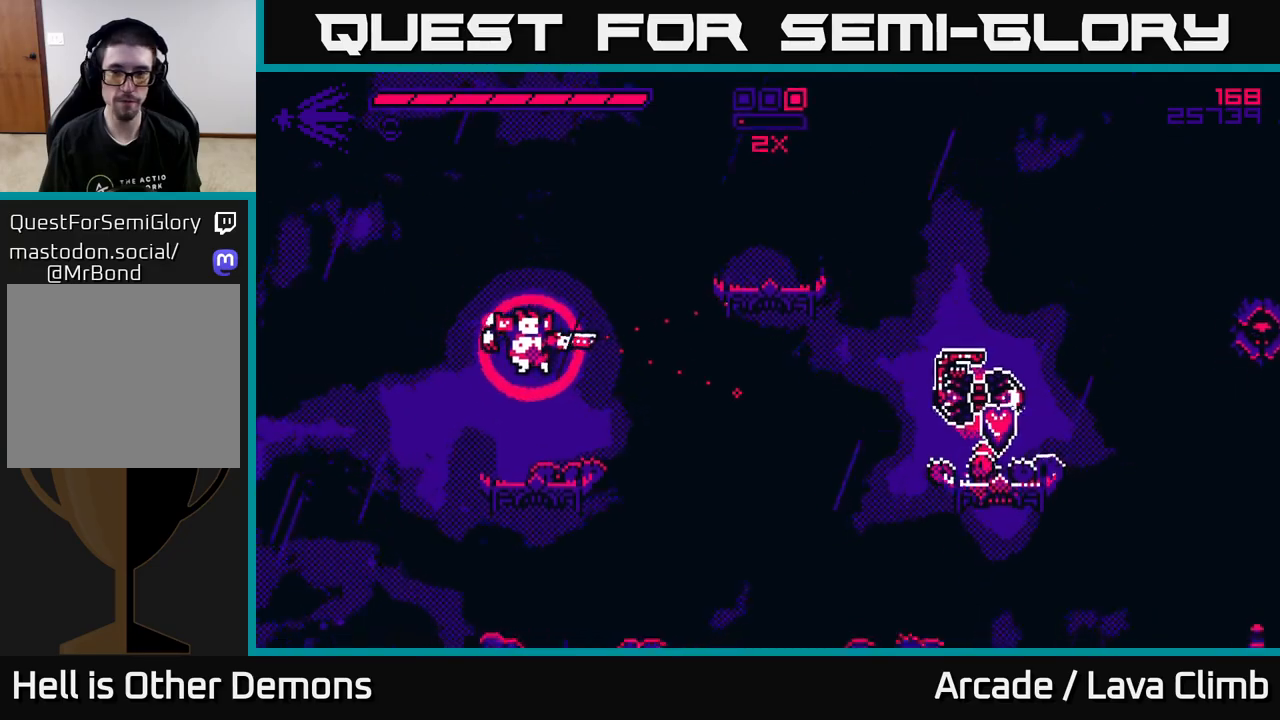
{"buttons": ["R2"], "left_stick": "right", "right_stick": "right", "events": [[483, "R2", "down"]]}
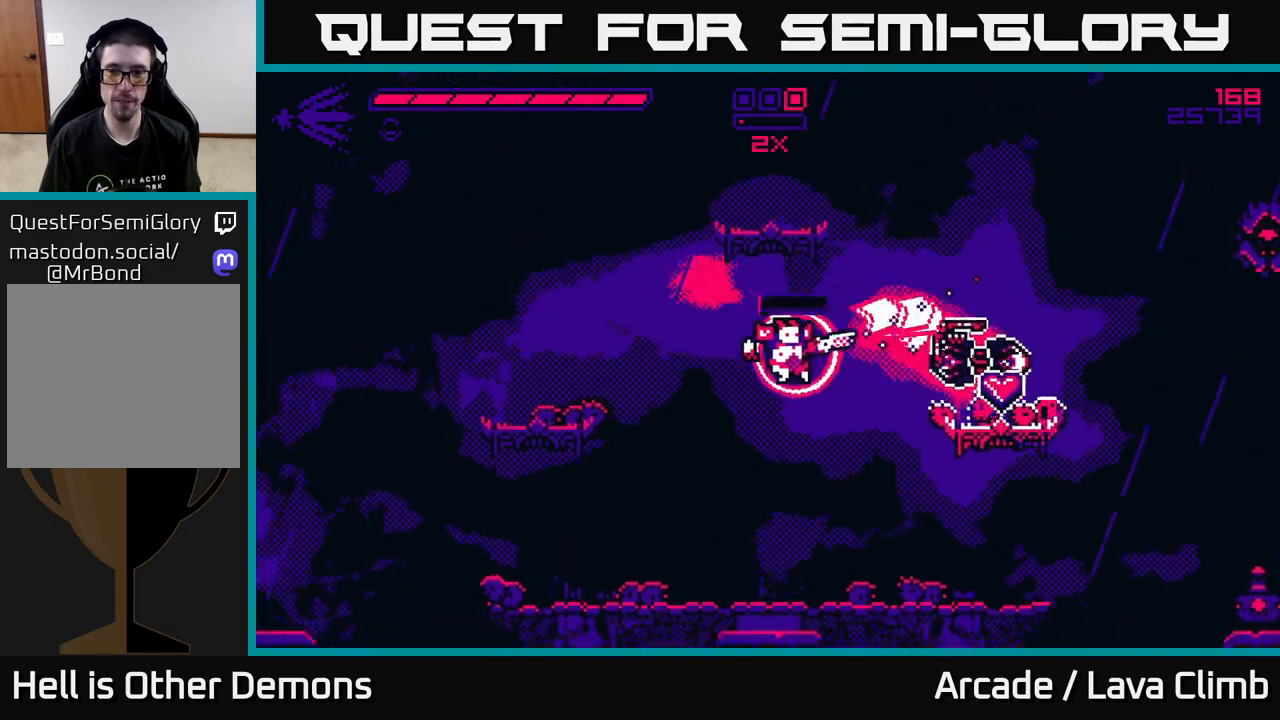
{"buttons": [], "left_stick": "right", "right_stick": "up-right", "events": [[83, "R2", "up"], [250, "right_stick", "up-right"]]}
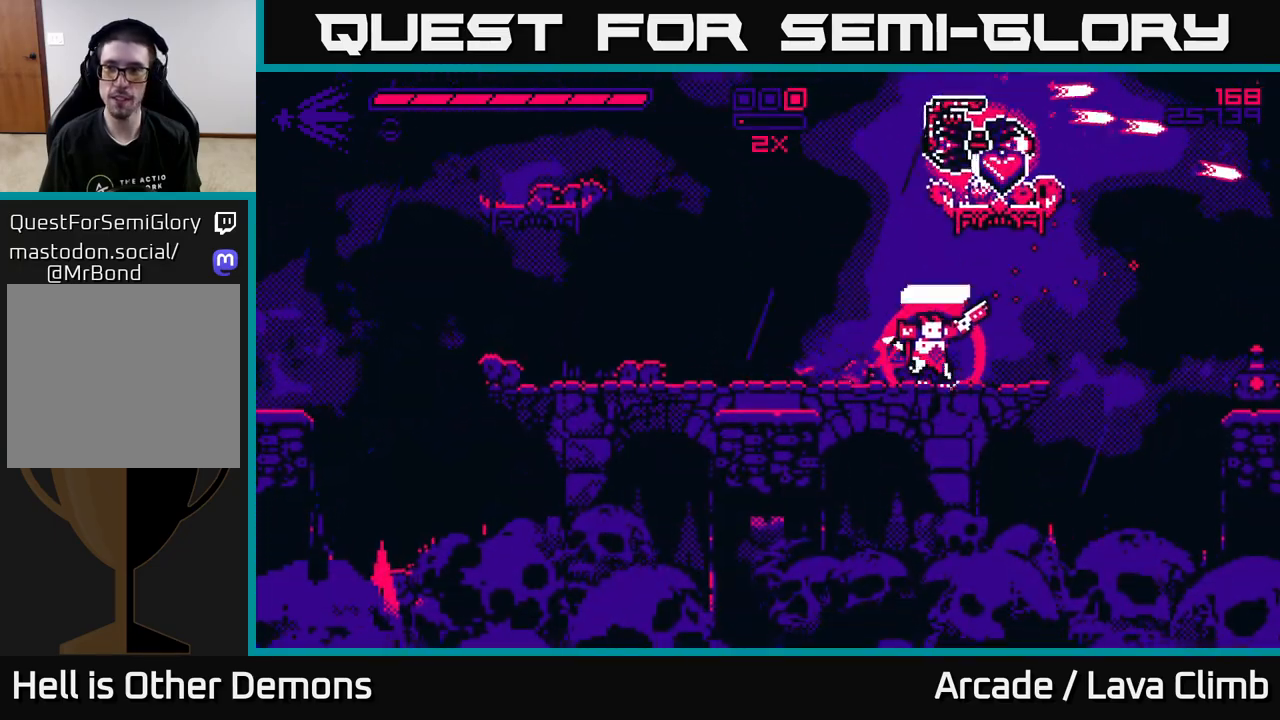
{"buttons": ["R2"], "left_stick": "right", "right_stick": "up-right", "events": [[250, "L2", "down"], [483, "L2", "up"], [500, "R2", "down"]]}
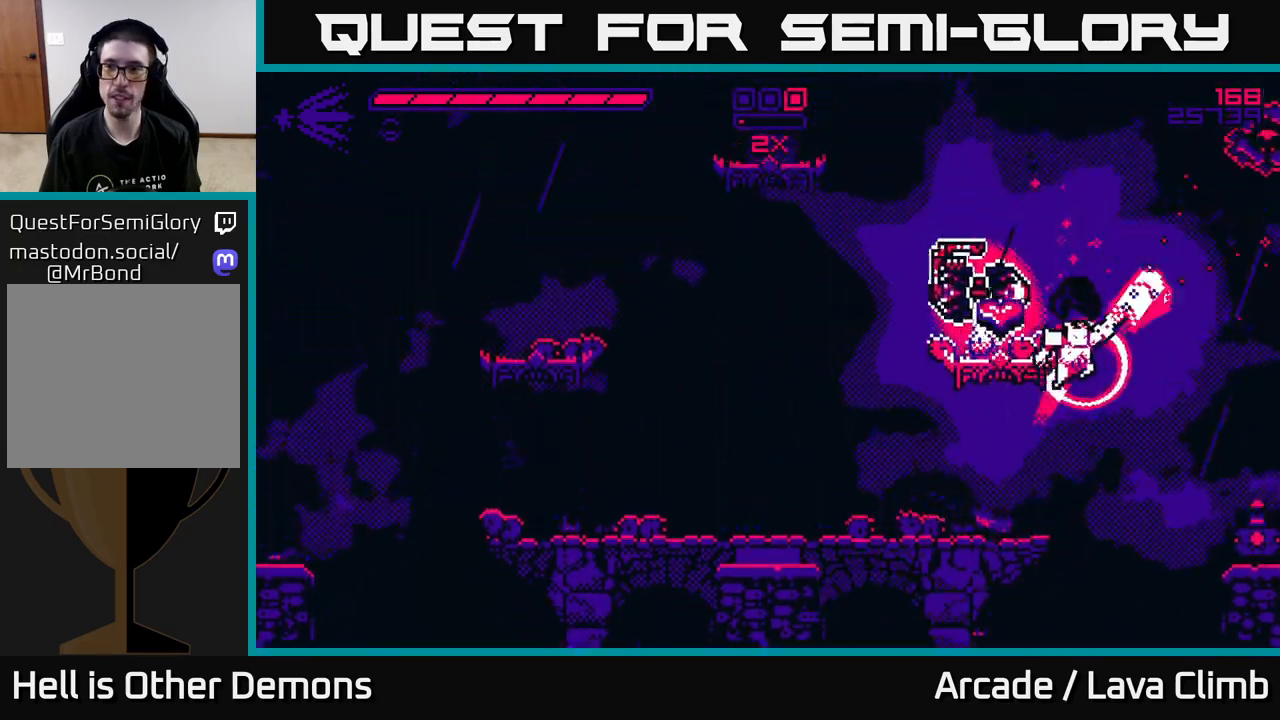
{"buttons": ["L2"], "left_stick": "up-left", "right_stick": "up", "events": [[133, "R2", "up"], [283, "L2", "down"], [450, "left_stick", "up-left"], [450, "right_stick", "up"]]}
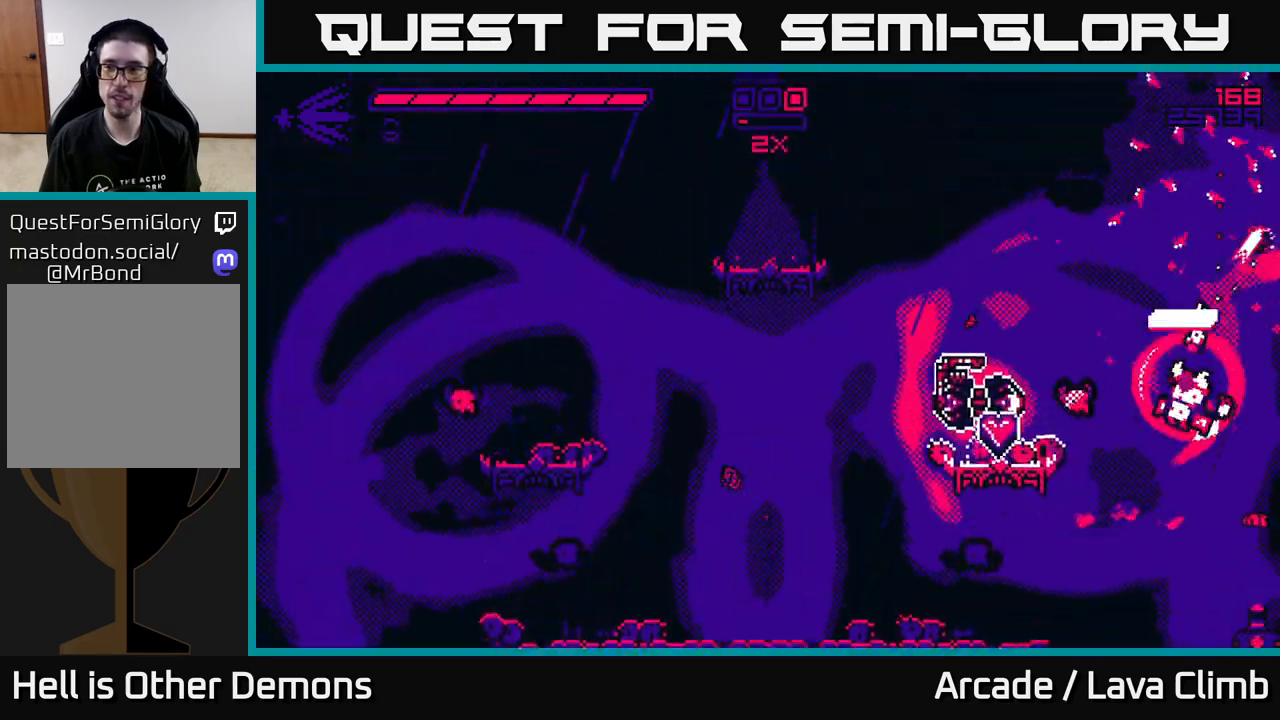
{"buttons": [], "left_stick": "up-left", "right_stick": "down-left", "events": [[117, "L2", "up"], [133, "left_stick", "center"], [200, "L2", "down"], [233, "left_stick", "up-right"], [283, "left_stick", "up"], [400, "left_stick", "up-left"], [483, "L2", "up"], [500, "right_stick", "down-left"]]}
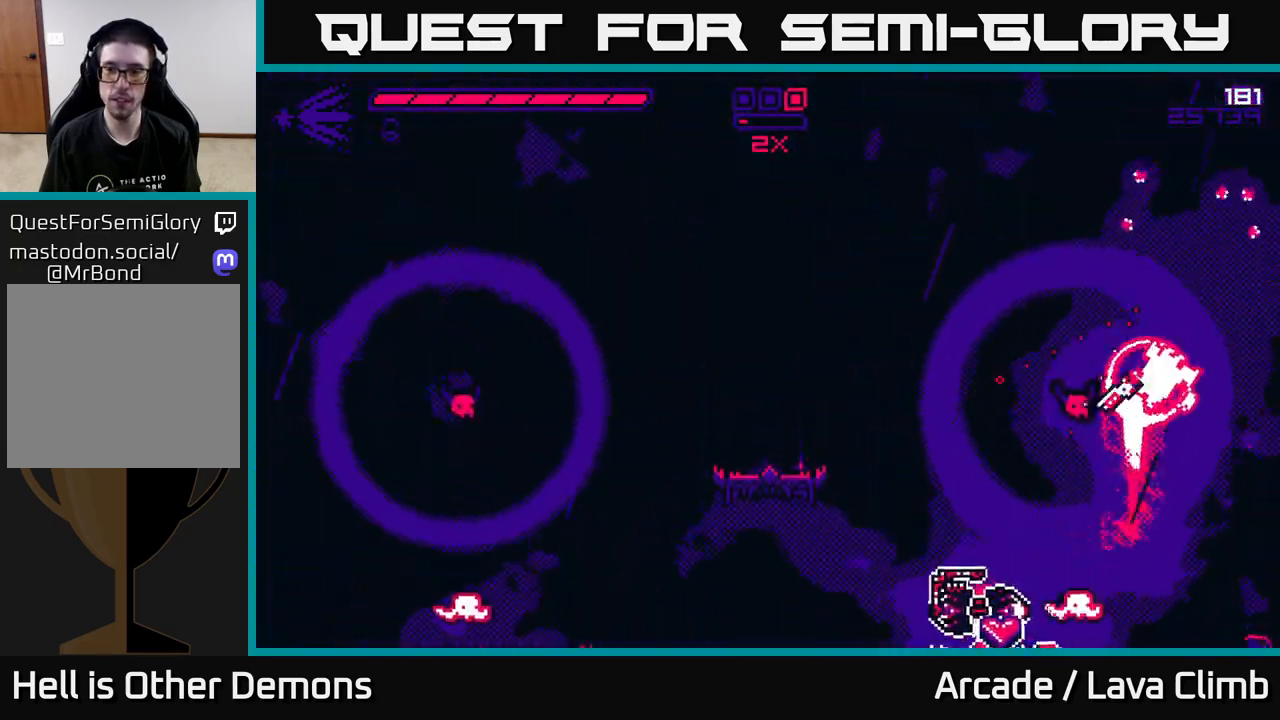
{"buttons": [], "left_stick": "left", "right_stick": "down", "events": [[50, "left_stick", "left"], [100, "right_stick", "down"], [150, "R2", "down"], [250, "L2", "down"], [250, "R2", "up"], [483, "L2", "up"]]}